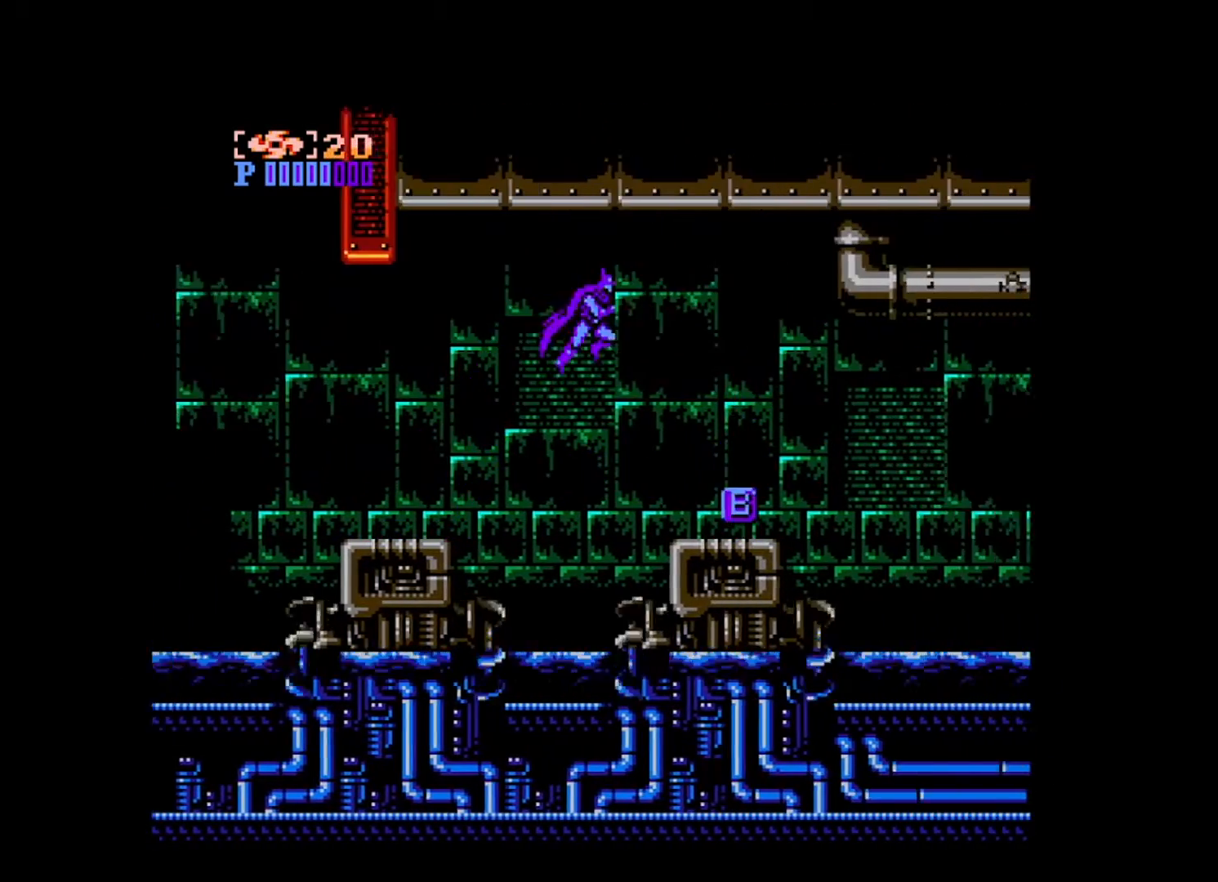
Gameplay with a controller (Xbox layout); each line is a JSON object with the inputs held at the frame after it. "events" lists button and stick changes between this image and that frame as [ms after this image, input, new state], when the widget could be followed in between. Not read: L3 R3 START left_stick right_stick.
{"buttons": ["B", "DPAD_RIGHT"], "events": [[520, "B", "down"]]}
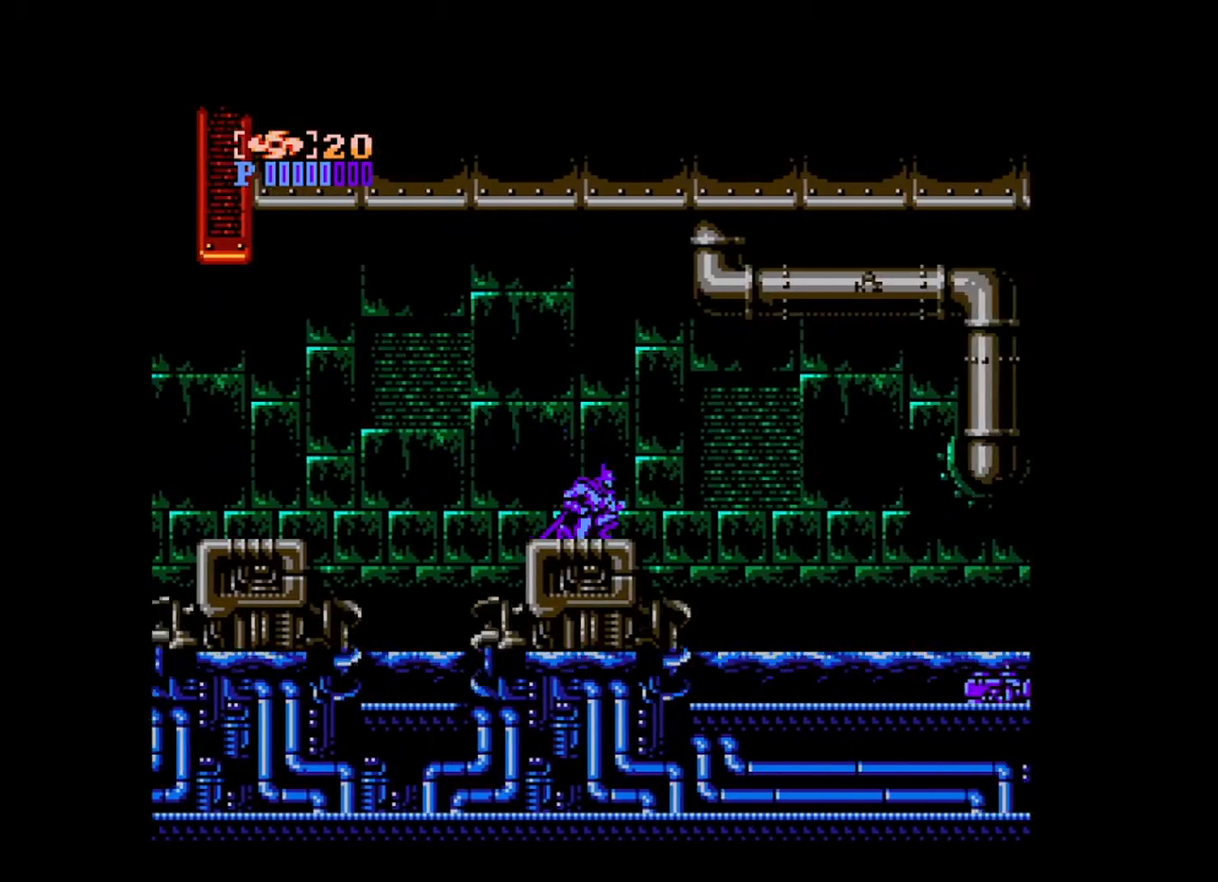
{"buttons": [], "events": [[80, "B", "up"], [360, "DPAD_RIGHT", "up"]]}
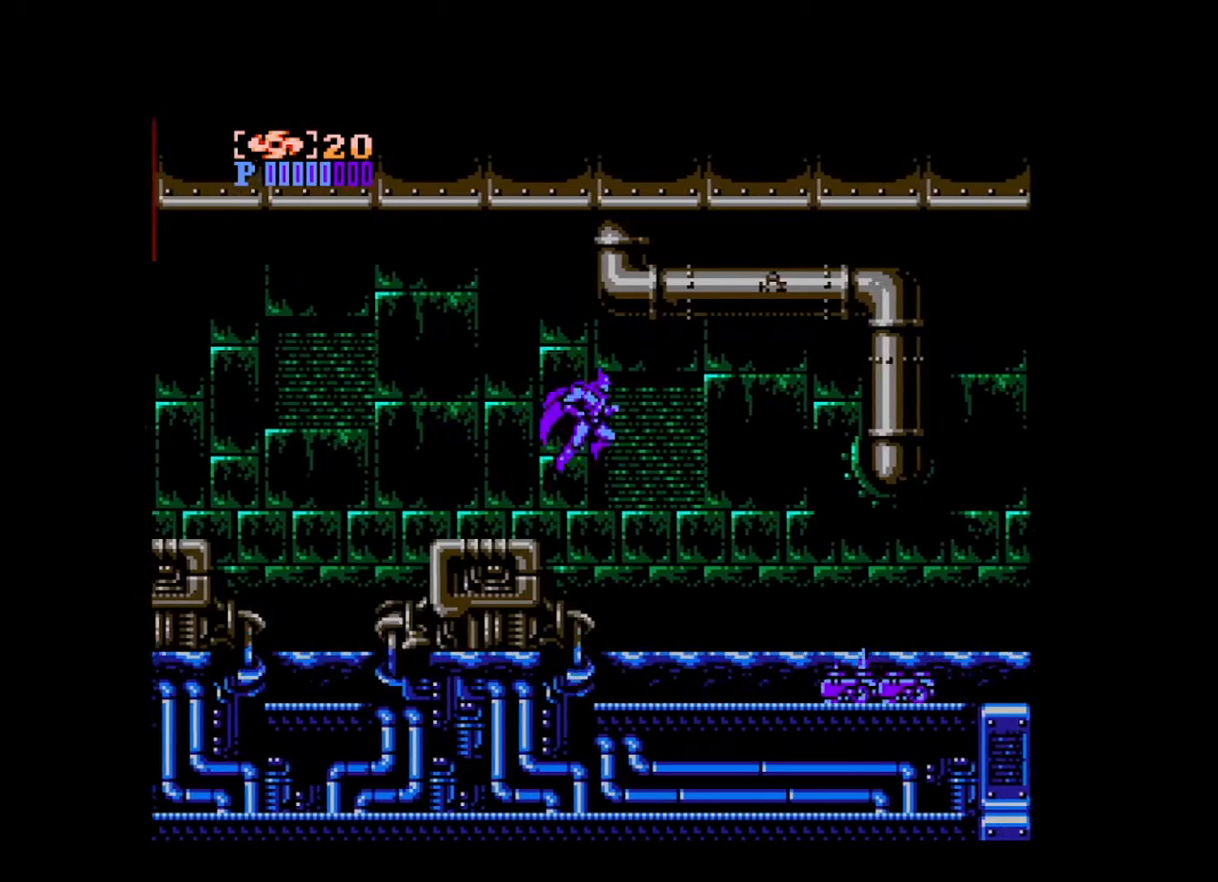
{"buttons": ["DPAD_RIGHT"], "events": [[120, "DPAD_LEFT", "down"], [320, "DPAD_UP", "down"], [360, "DPAD_UP", "up"], [440, "DPAD_LEFT", "up"], [520, "DPAD_RIGHT", "down"]]}
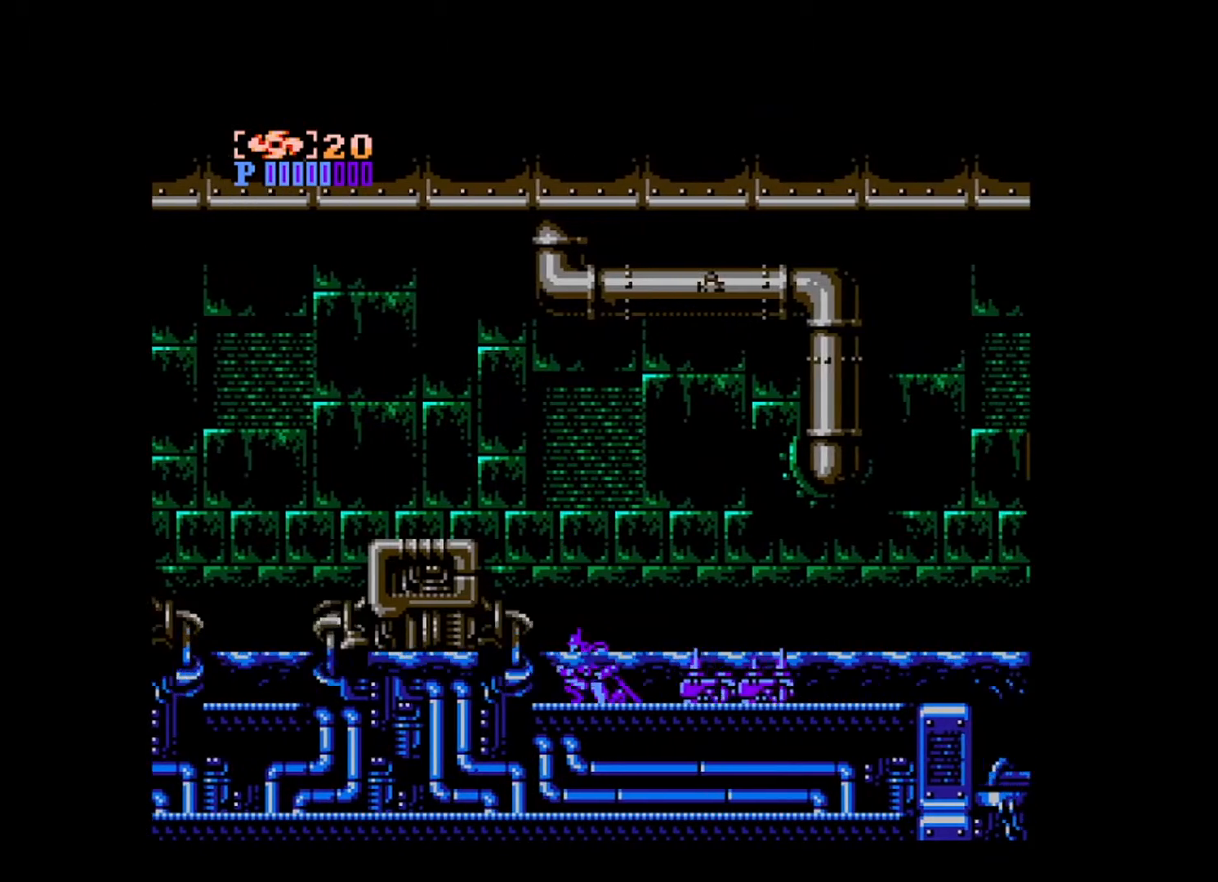
{"buttons": ["DPAD_RIGHT"], "events": [[40, "B", "down"], [280, "B", "up"]]}
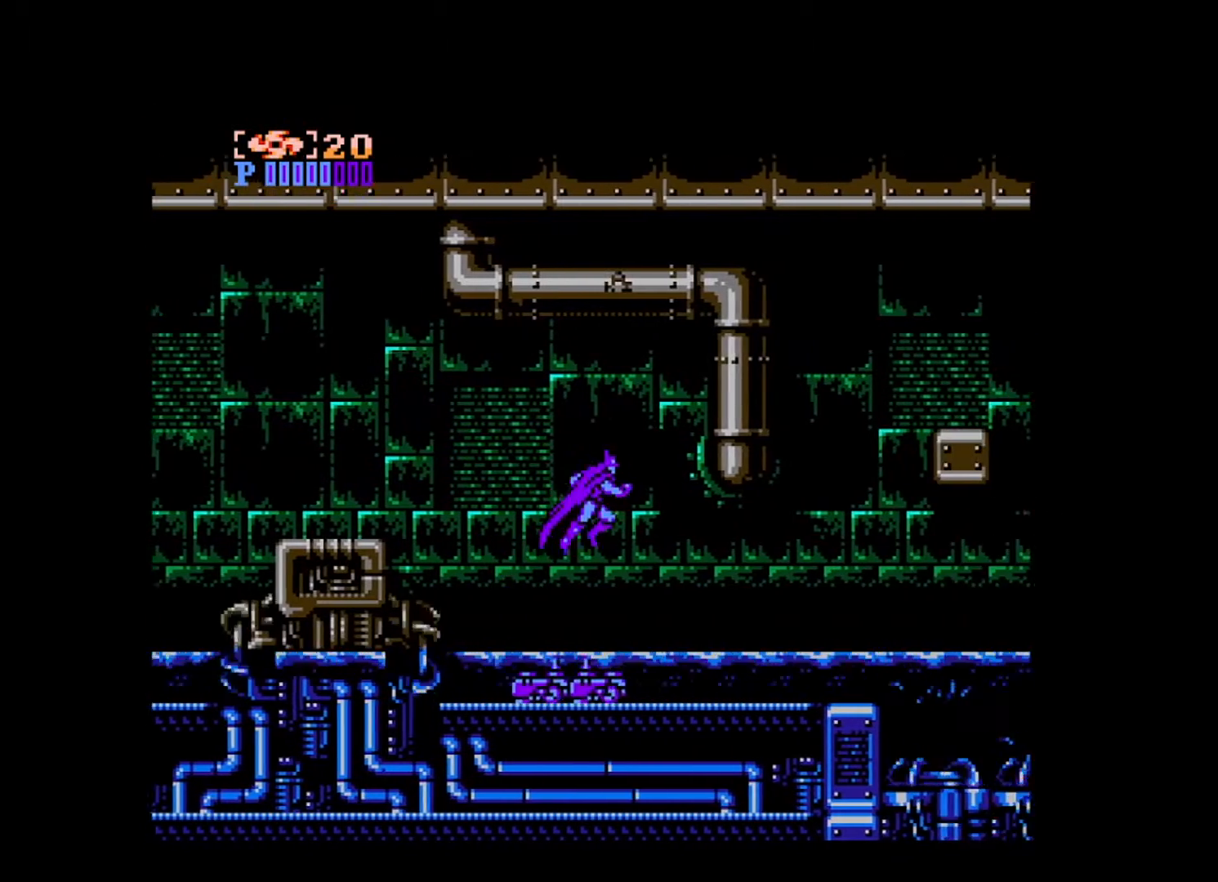
{"buttons": ["DPAD_RIGHT"], "events": []}
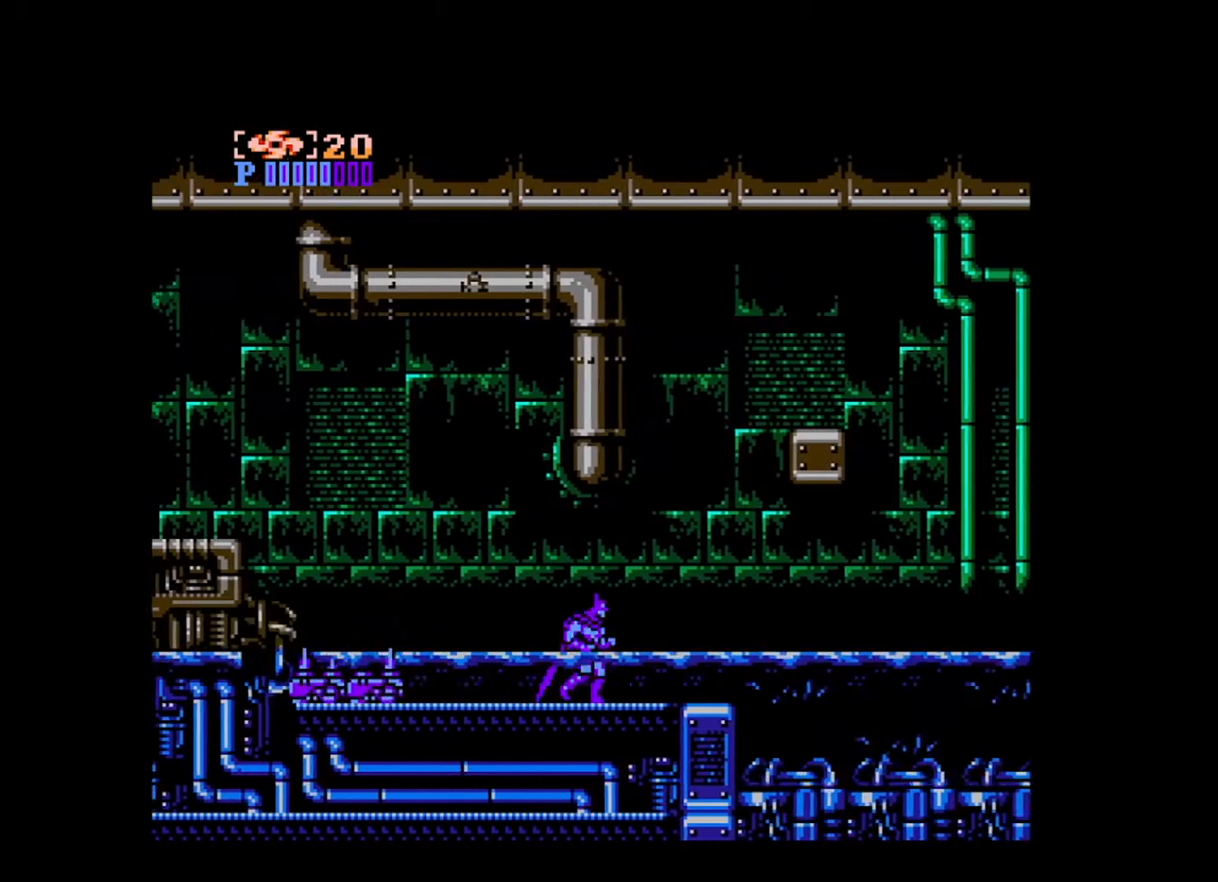
{"buttons": ["B"], "events": [[240, "DPAD_RIGHT", "up"], [280, "B", "down"]]}
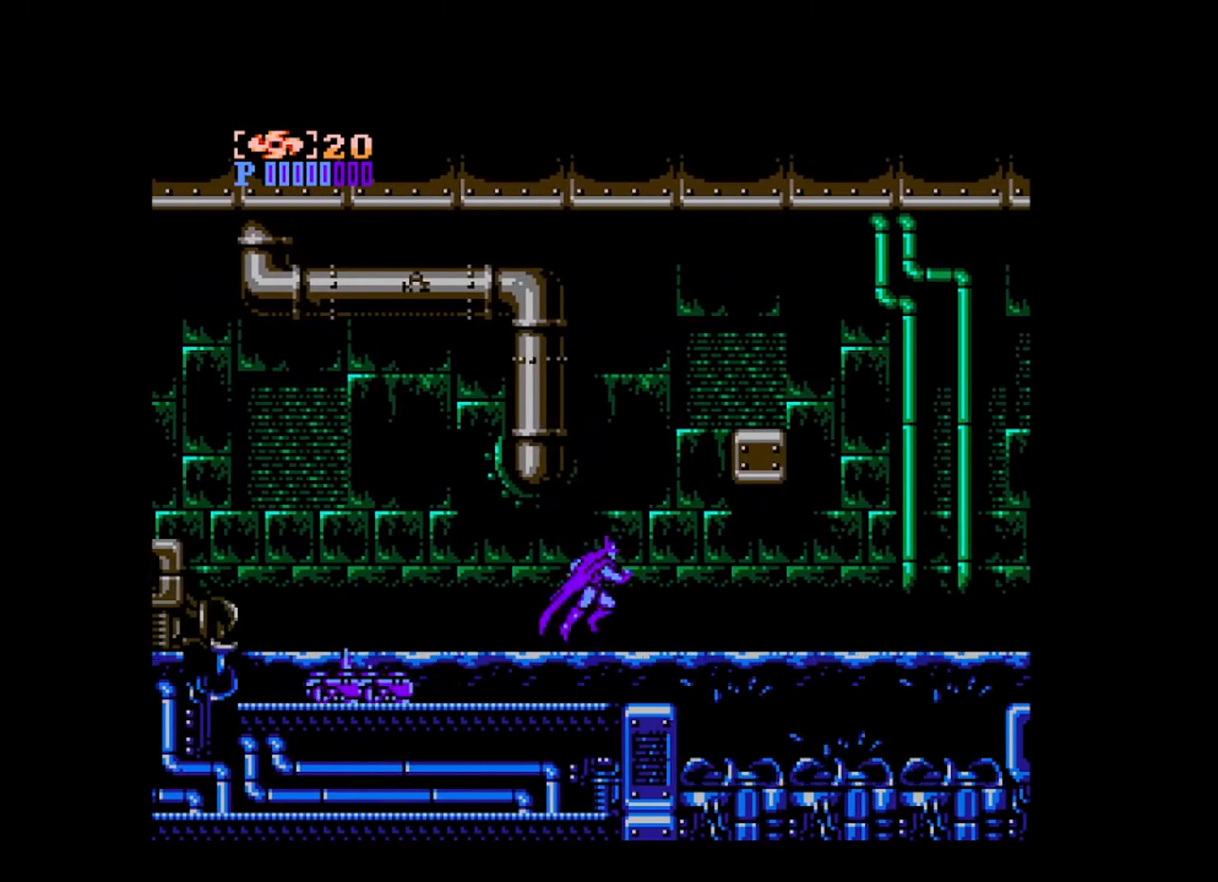
{"buttons": ["B", "DPAD_RIGHT"], "events": [[120, "DPAD_LEFT", "down"], [160, "B", "up"], [320, "B", "down"], [440, "DPAD_UP", "down"], [480, "DPAD_LEFT", "up"], [520, "DPAD_RIGHT", "down"], [520, "DPAD_UP", "up"]]}
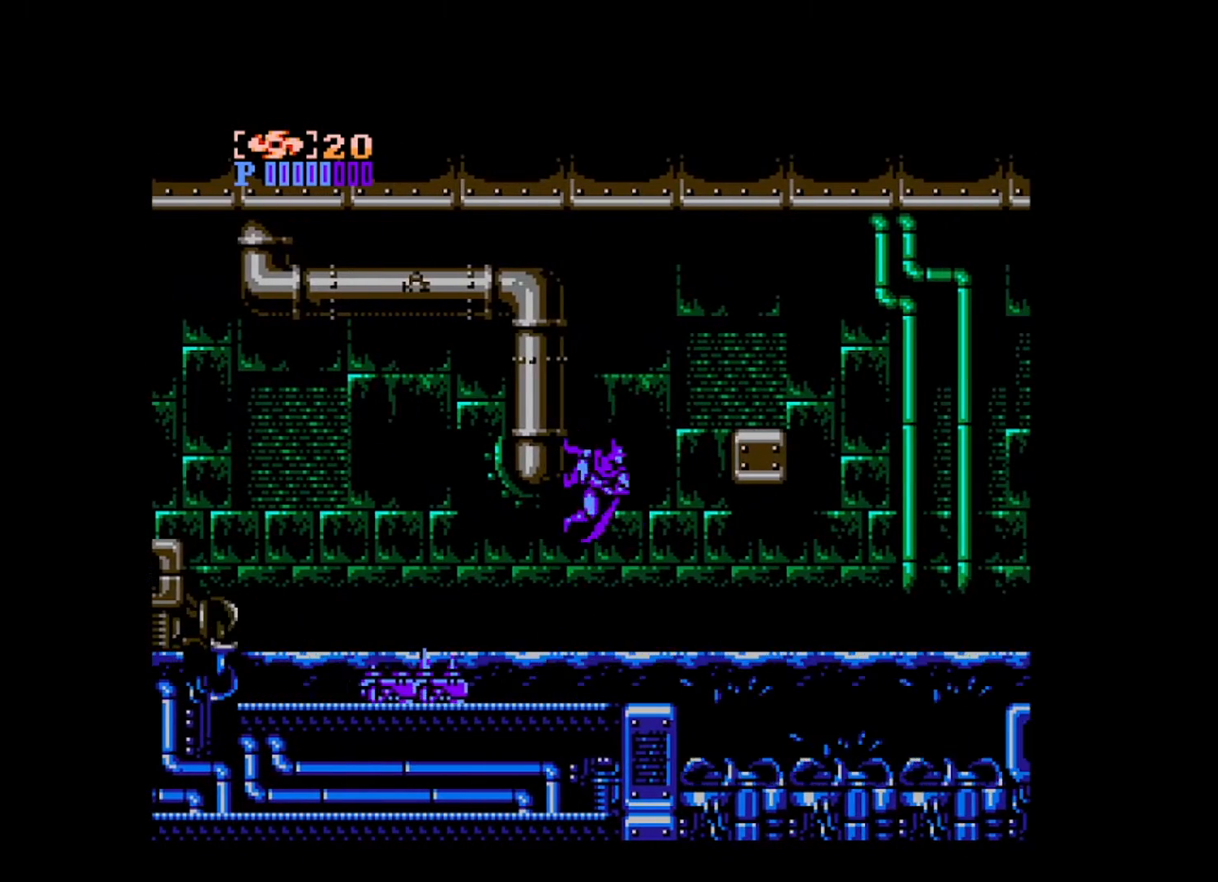
{"buttons": ["DPAD_RIGHT"], "events": [[280, "B", "up"]]}
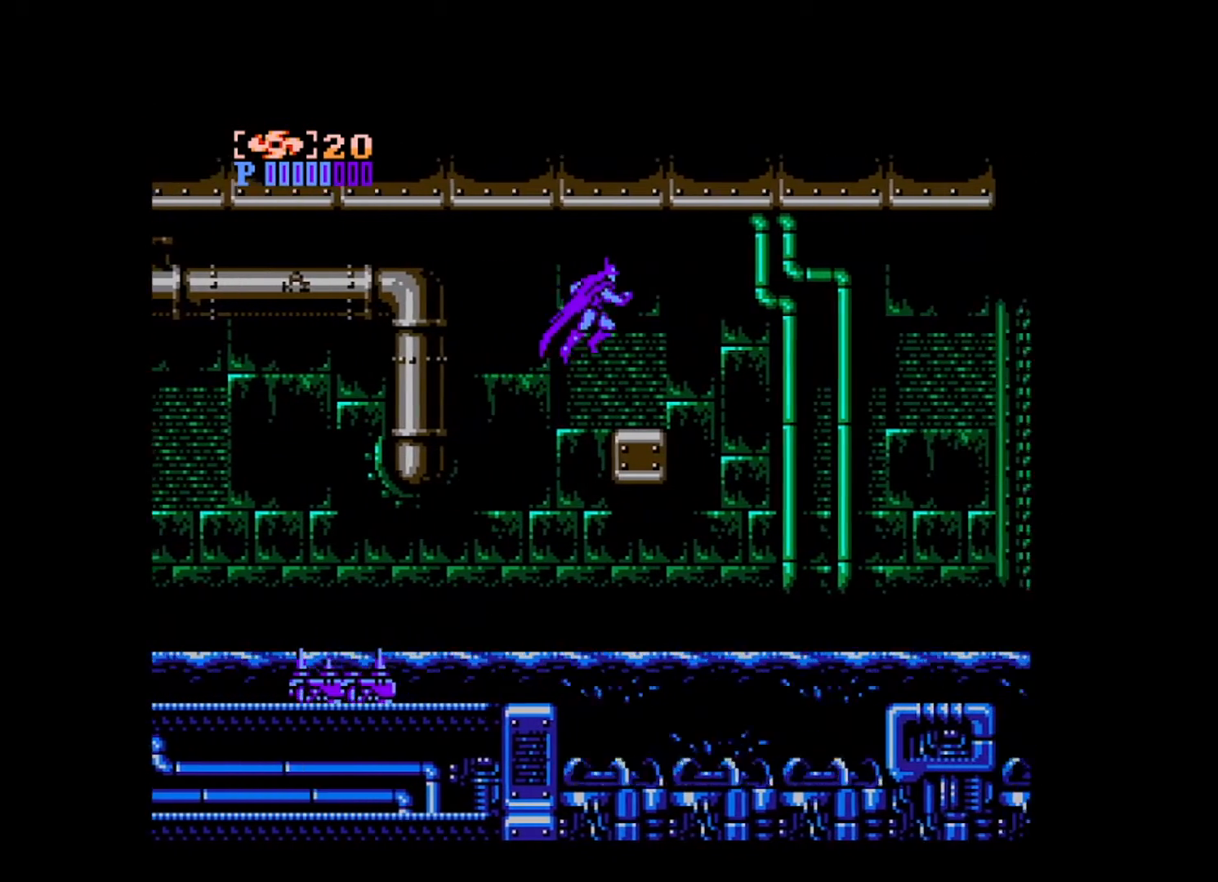
{"buttons": ["B", "DPAD_RIGHT"], "events": [[120, "DPAD_RIGHT", "up"], [400, "B", "down"], [400, "DPAD_RIGHT", "down"]]}
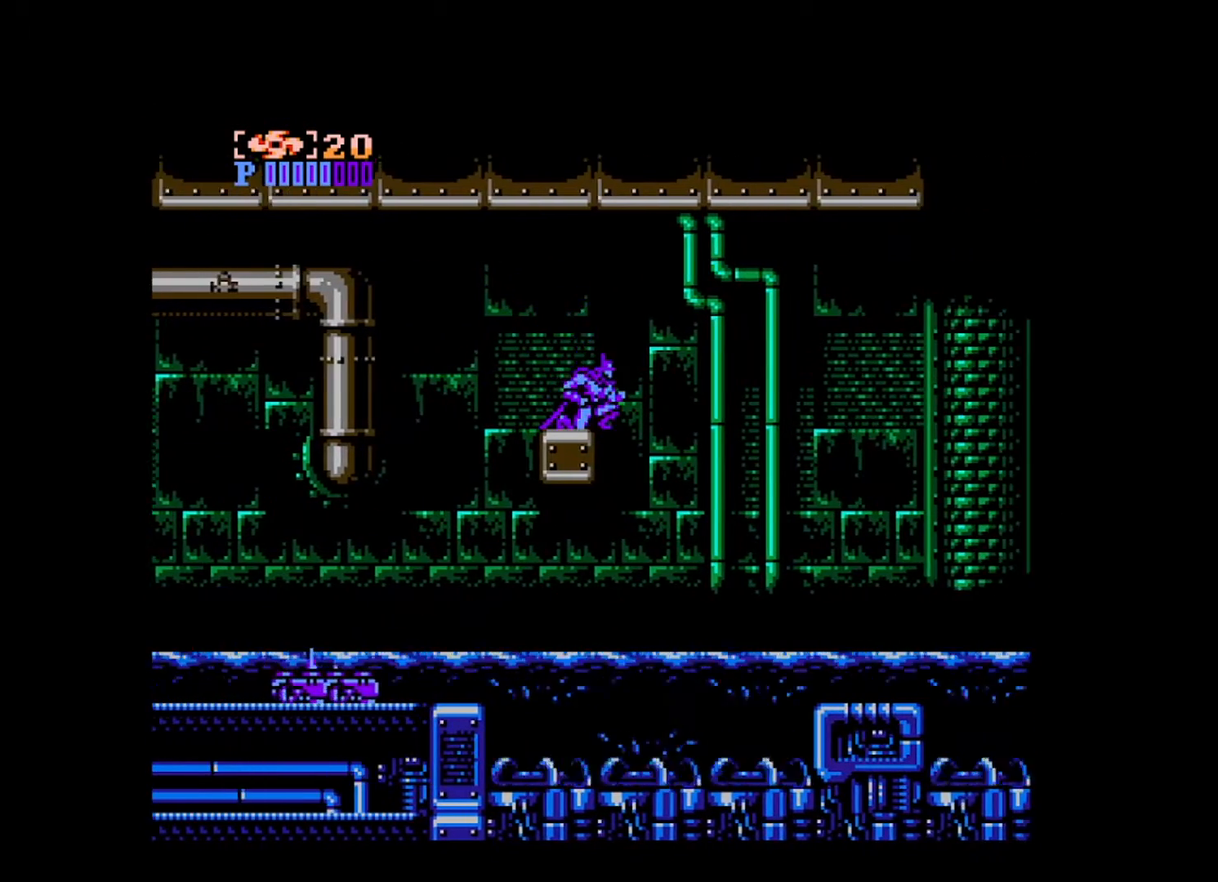
{"buttons": ["DPAD_RIGHT"], "events": [[160, "B", "up"]]}
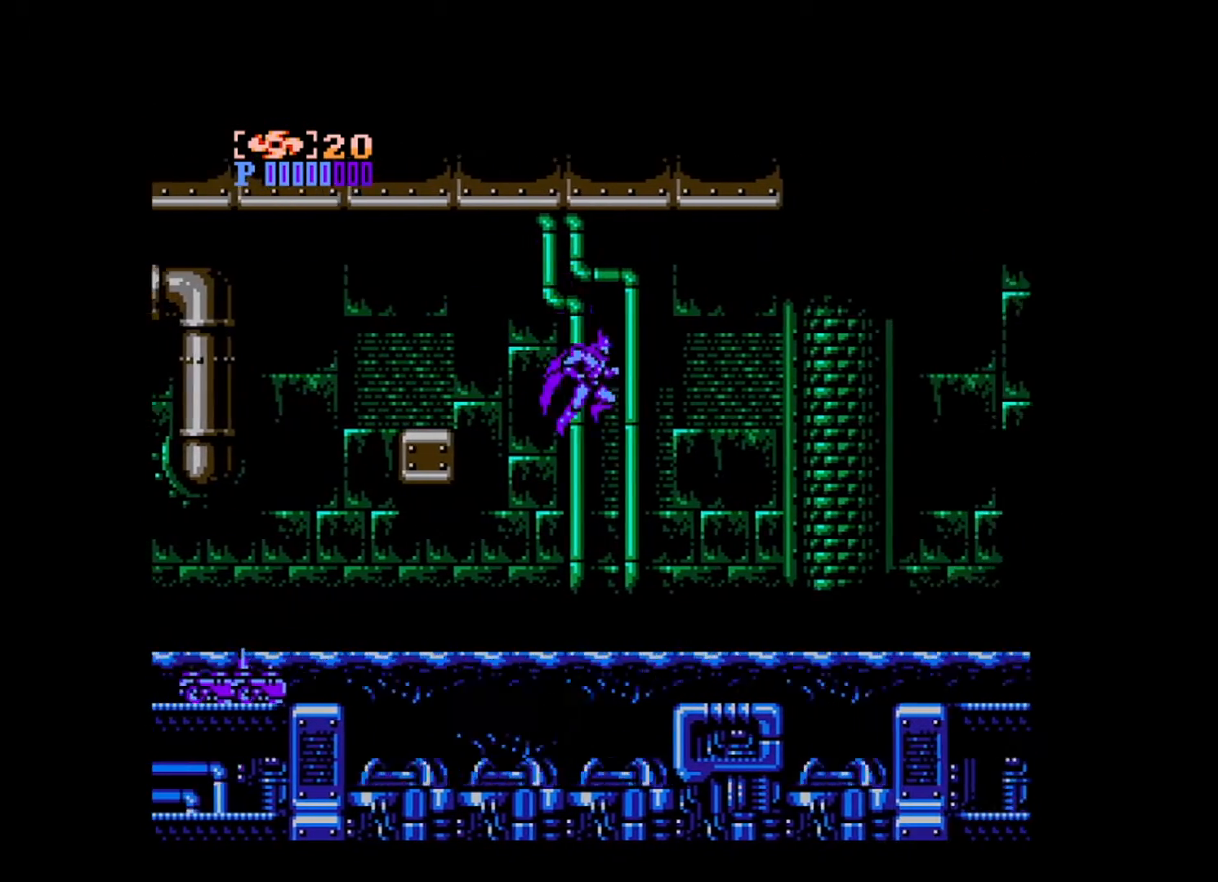
{"buttons": ["DPAD_RIGHT"], "events": [[80, "A", "down"], [200, "A", "up"]]}
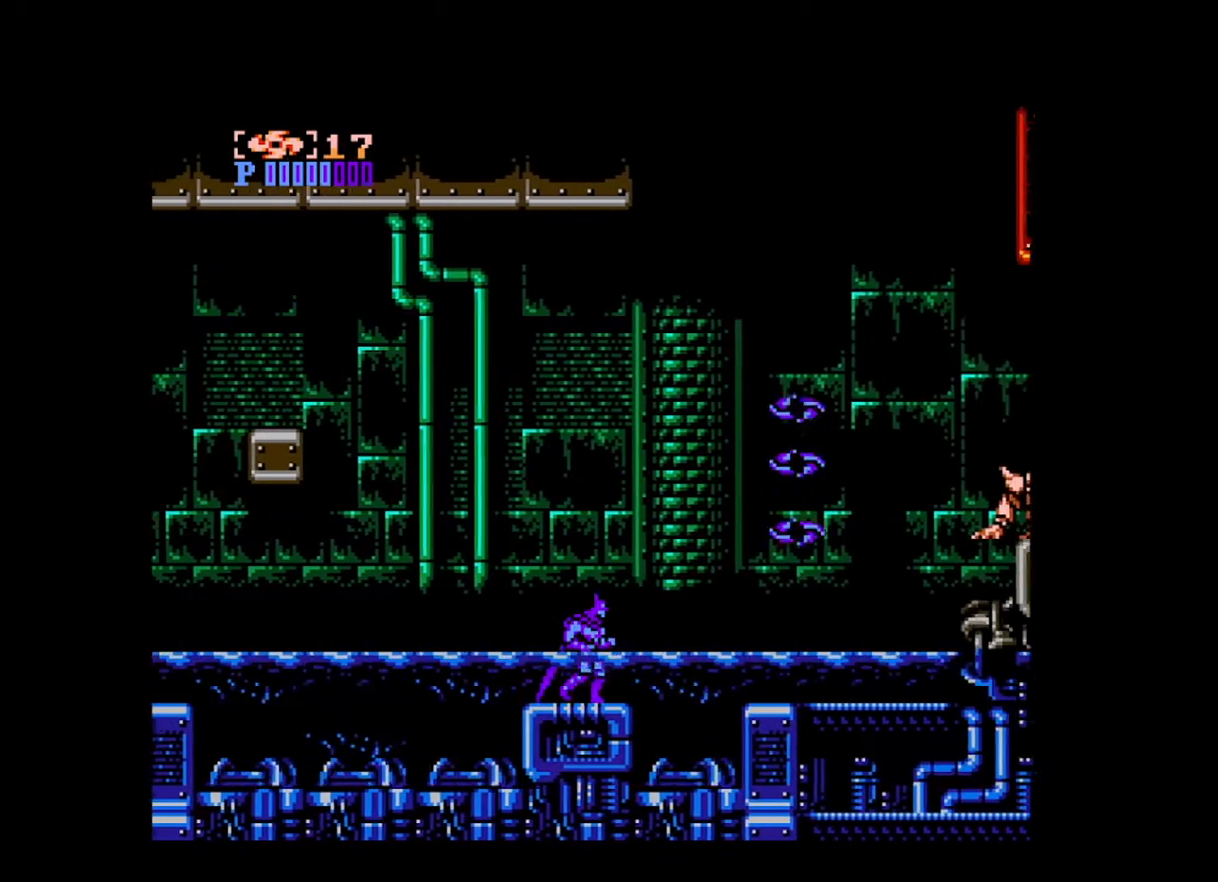
{"buttons": [], "events": [[80, "DPAD_RIGHT", "up"], [240, "B", "down"], [480, "B", "up"]]}
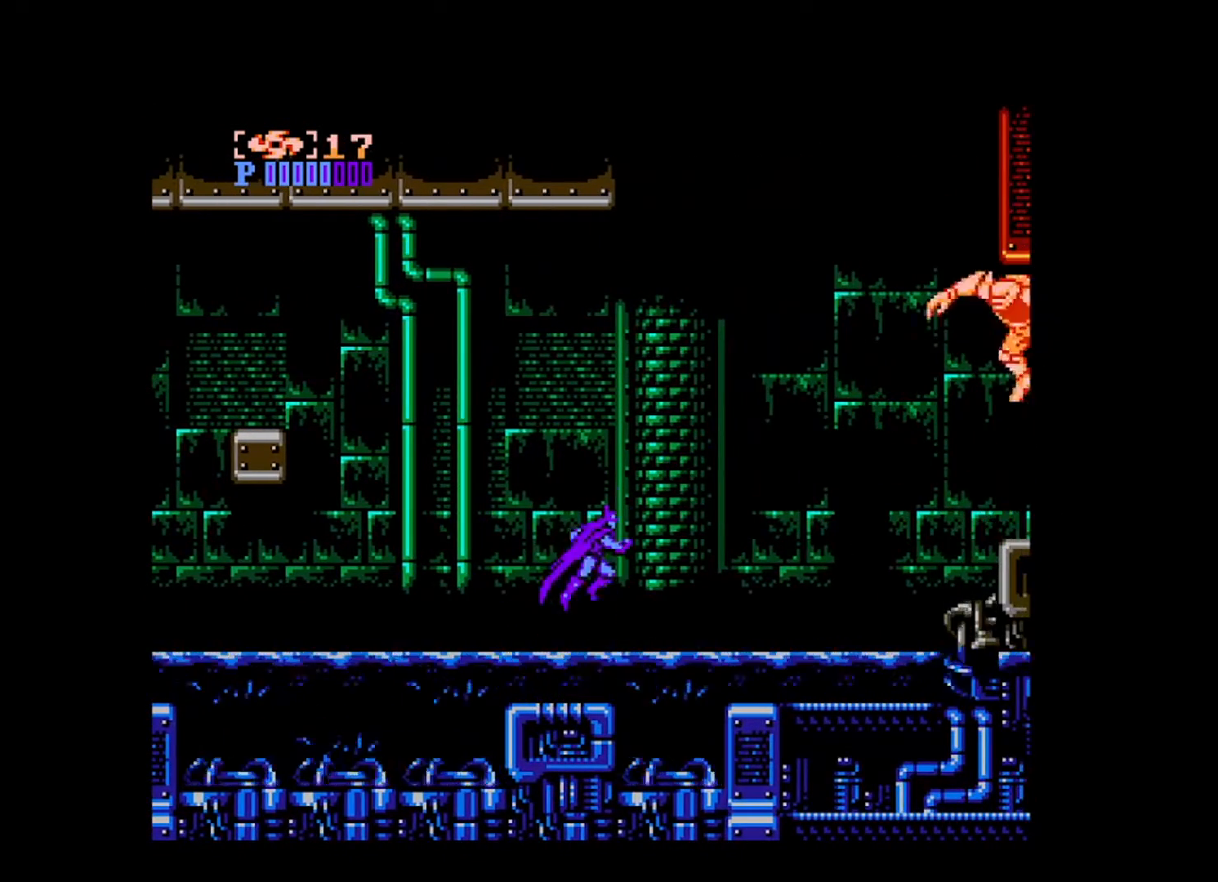
{"buttons": [], "events": [[80, "A", "down"], [200, "A", "up"]]}
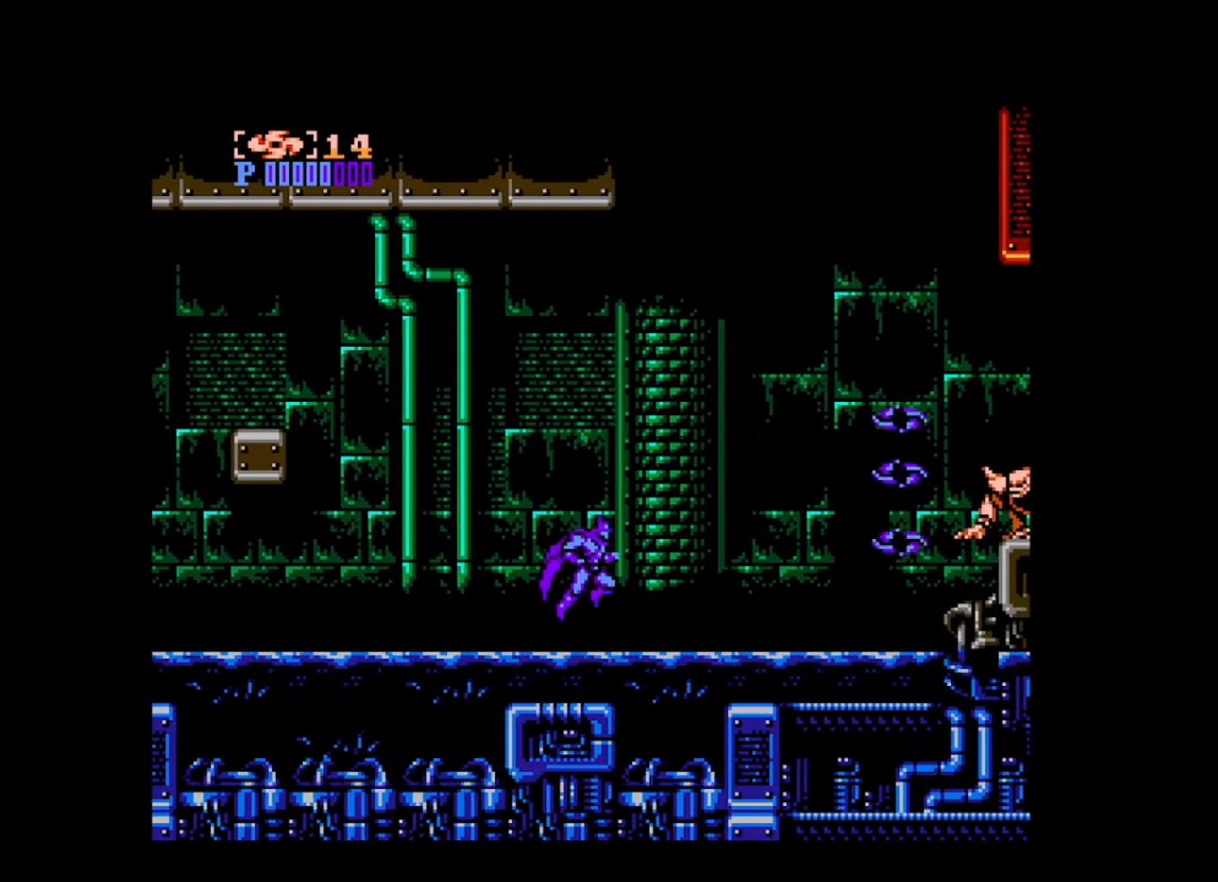
{"buttons": [], "events": [[280, "B", "down"], [480, "B", "up"]]}
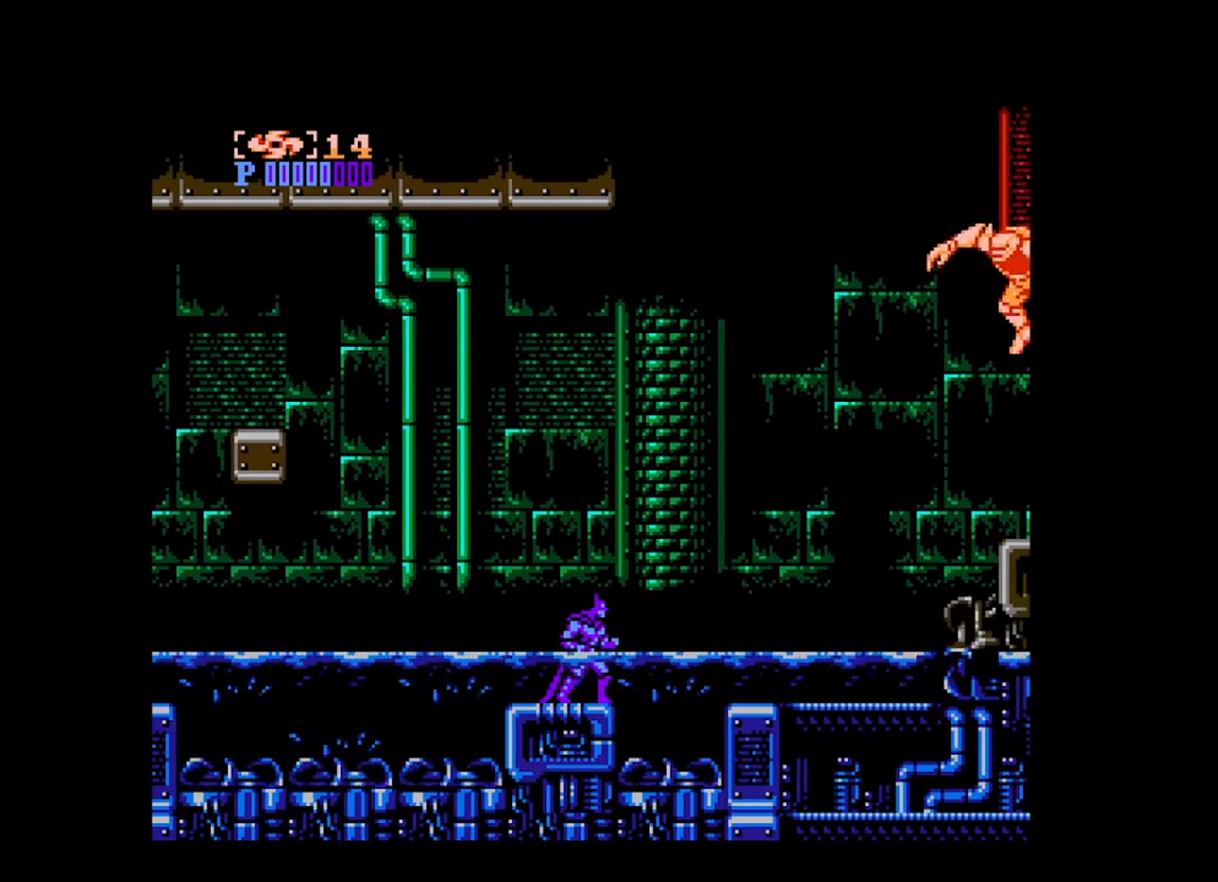
{"buttons": [], "events": [[120, "A", "down"], [200, "A", "up"]]}
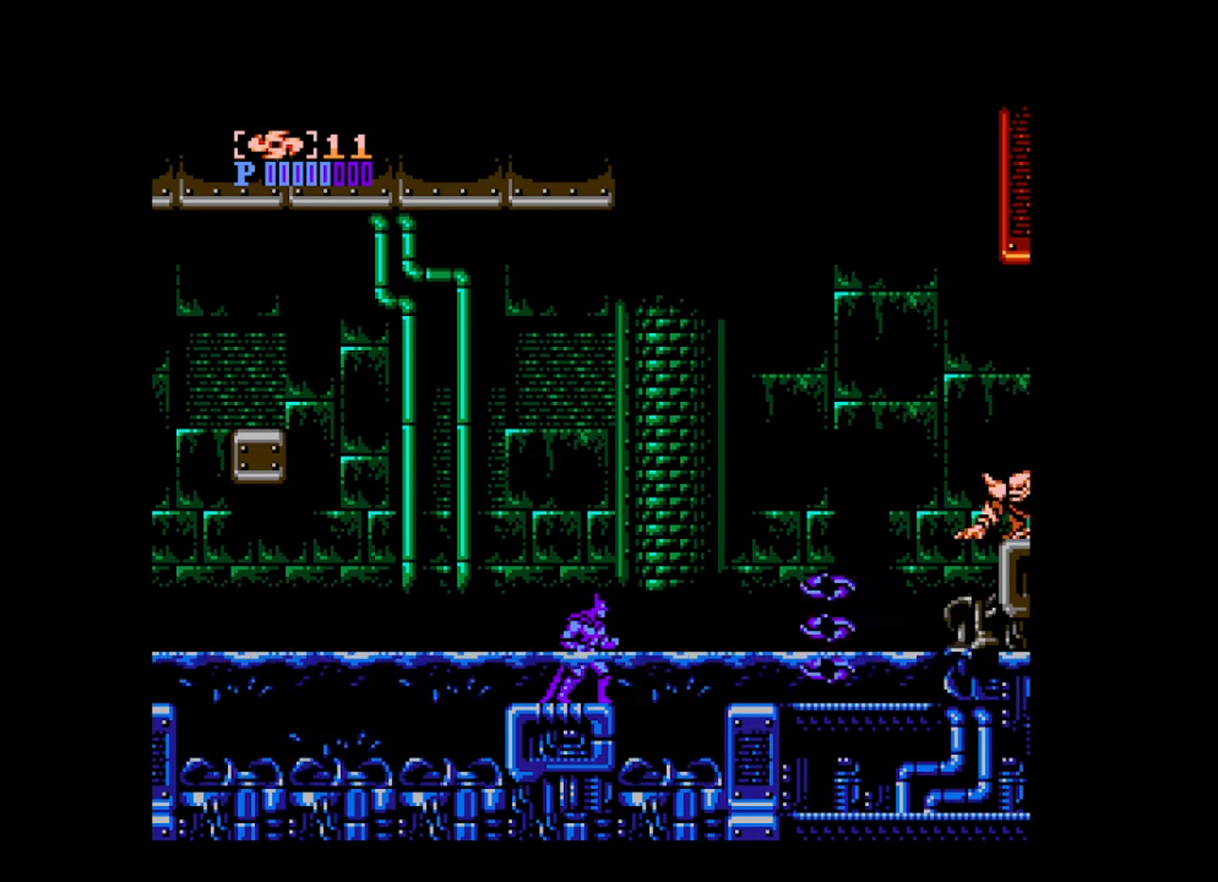
{"buttons": ["B"], "events": [[320, "B", "down"]]}
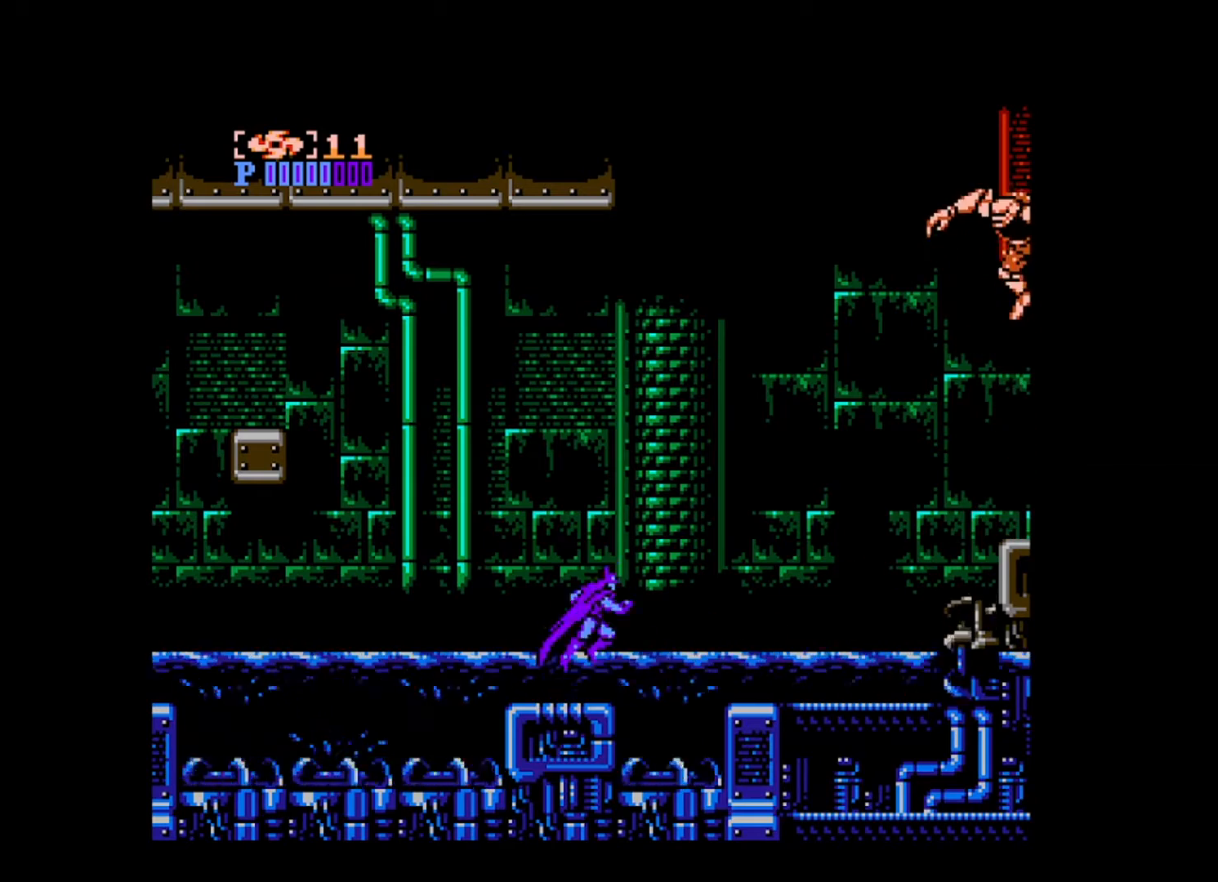
{"buttons": [], "events": [[120, "B", "up"], [200, "A", "down"], [280, "A", "up"]]}
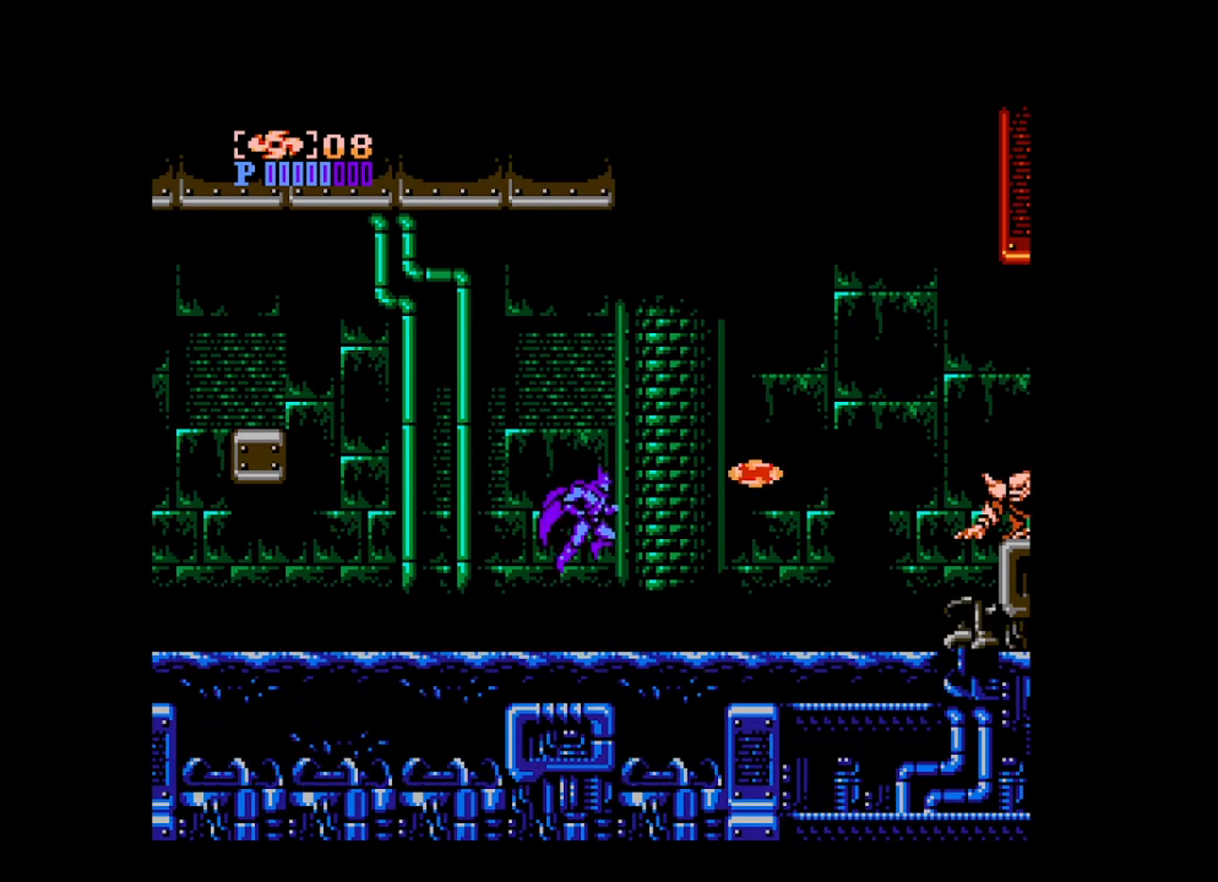
{"buttons": ["B", "DPAD_RIGHT"], "events": [[360, "DPAD_RIGHT", "down"], [440, "B", "down"]]}
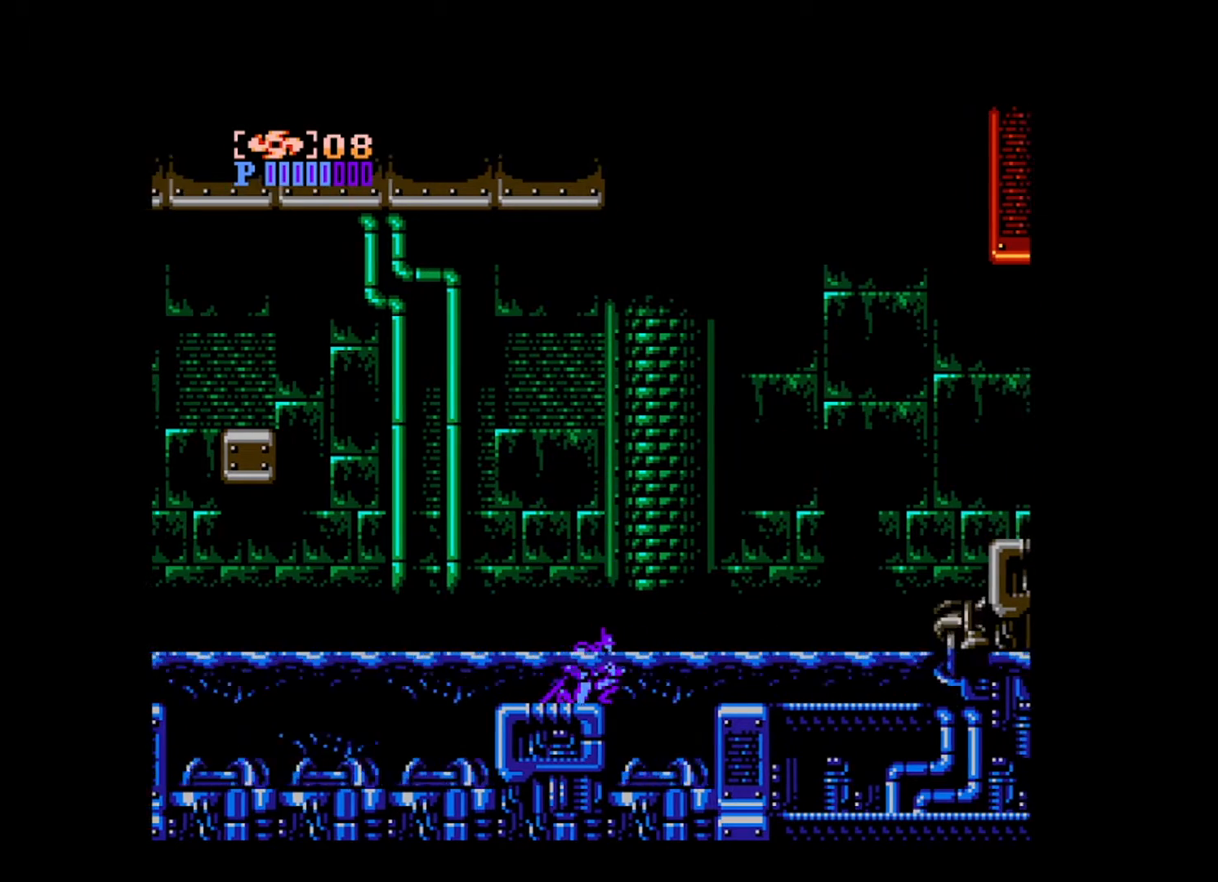
{"buttons": ["DPAD_RIGHT"], "events": [[160, "B", "up"], [440, "DPAD_RIGHT", "up"], [520, "DPAD_RIGHT", "down"]]}
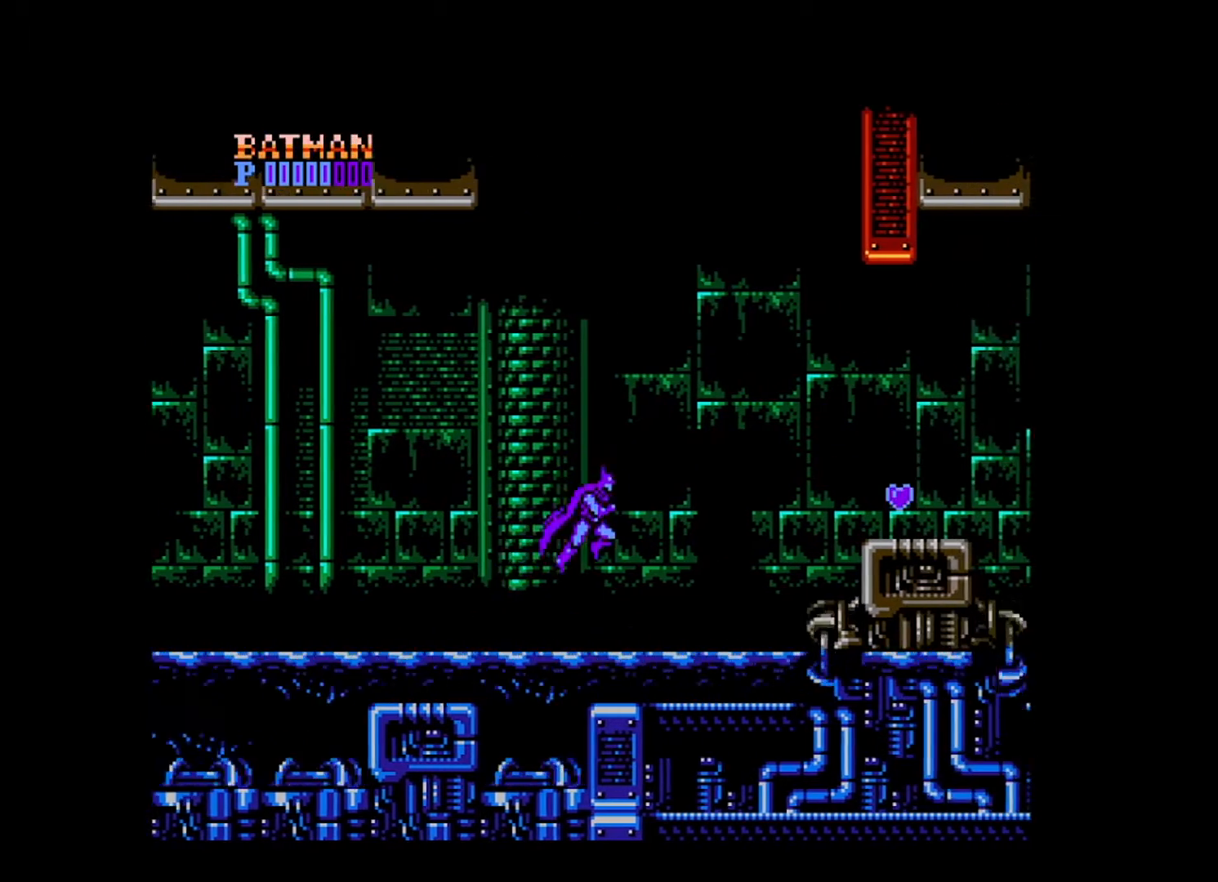
{"buttons": ["B", "DPAD_RIGHT"], "events": [[400, "B", "down"]]}
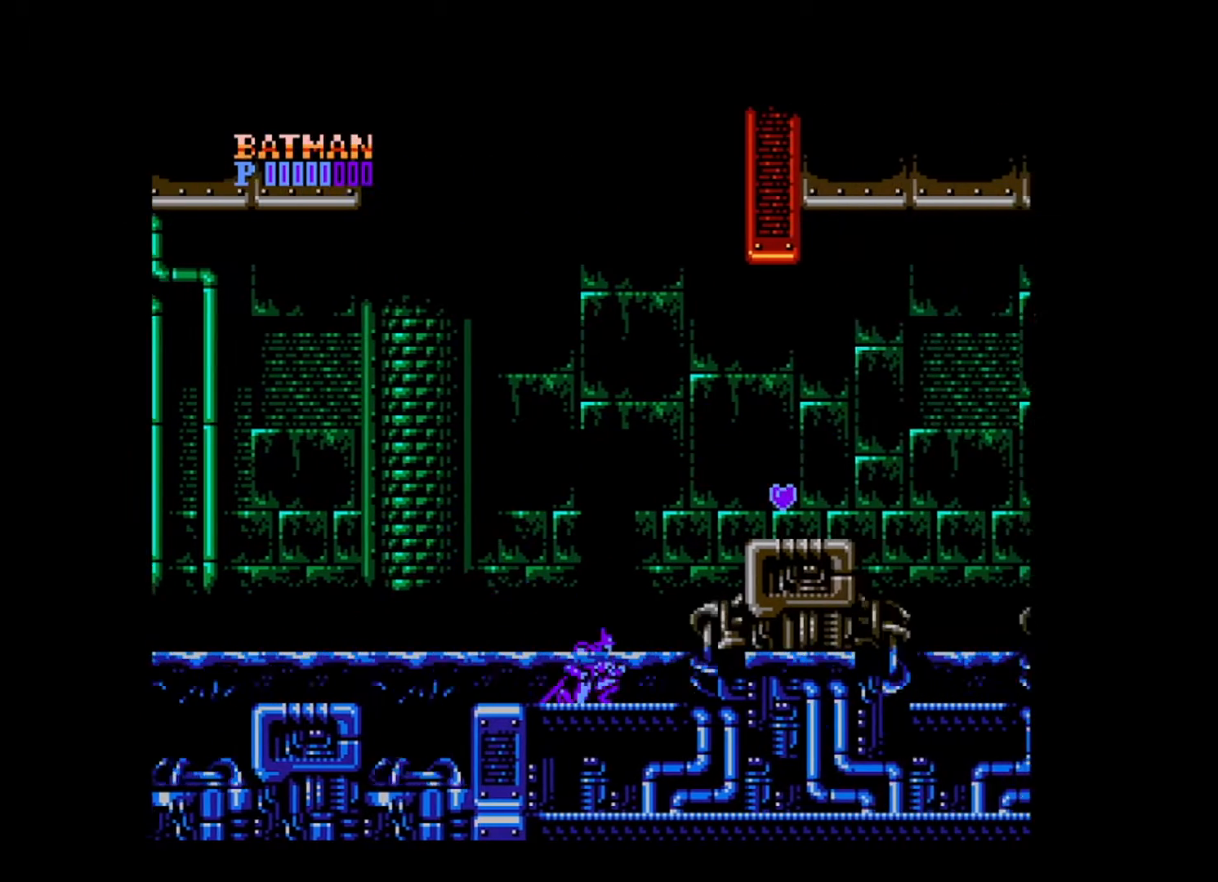
{"buttons": ["B", "DPAD_RIGHT"], "events": []}
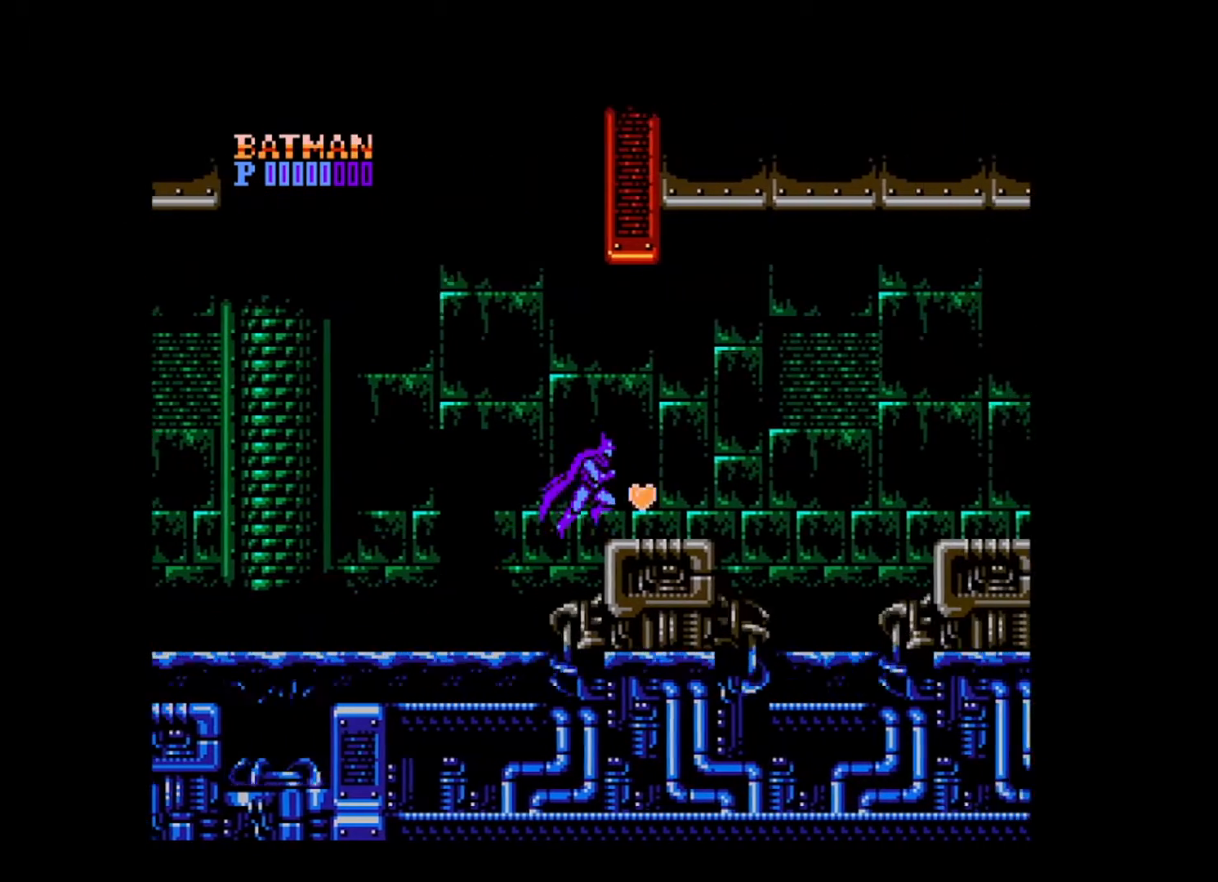
{"buttons": ["B", "DPAD_RIGHT"], "events": [[40, "B", "up"], [400, "B", "down"]]}
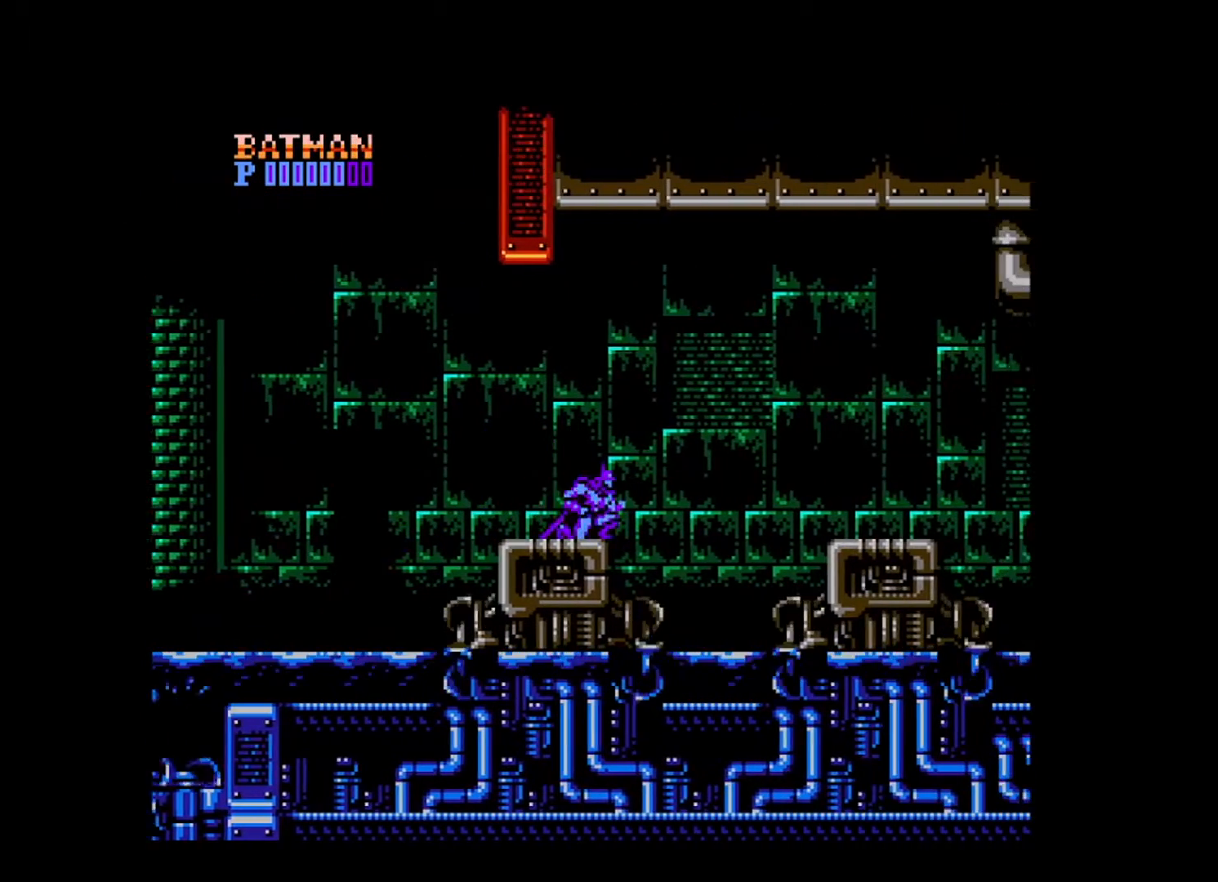
{"buttons": ["DPAD_RIGHT"], "events": [[400, "B", "up"]]}
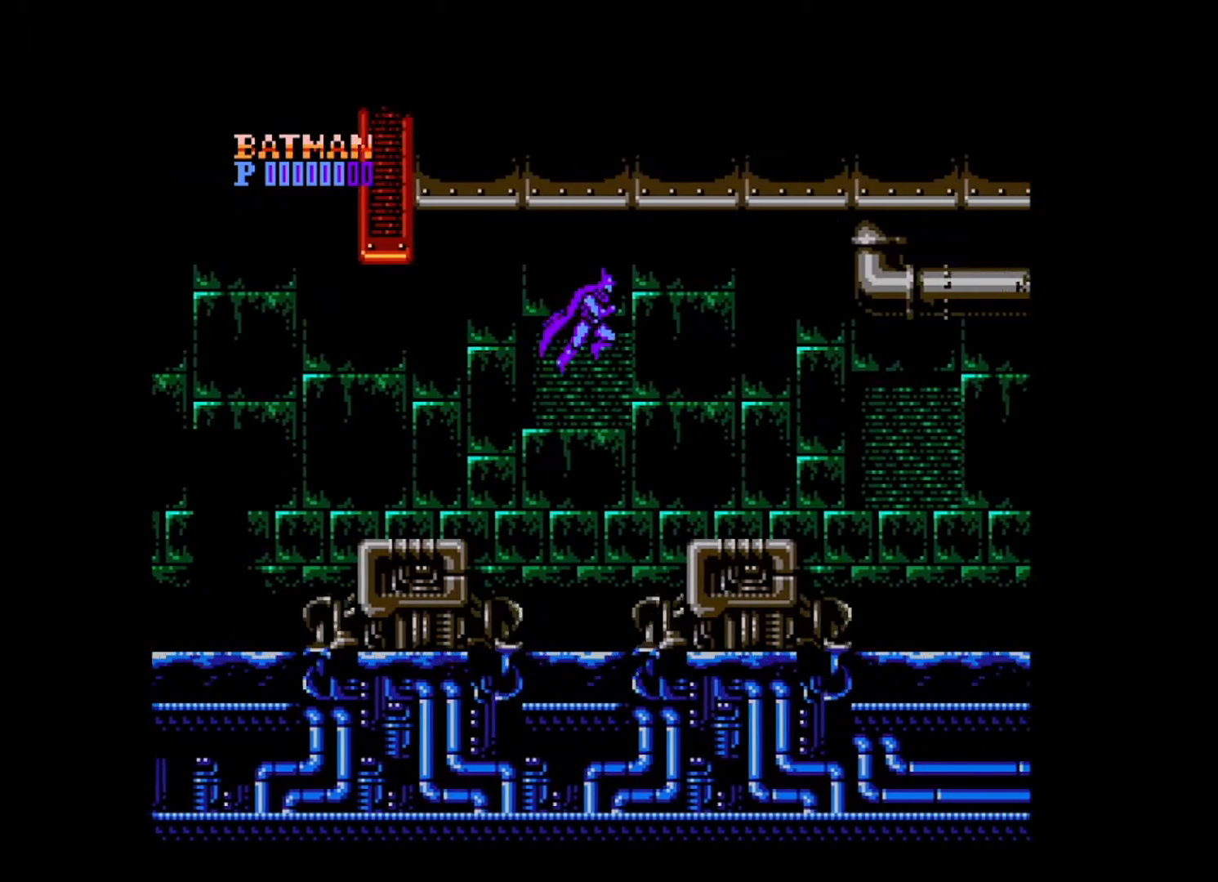
{"buttons": ["DPAD_RIGHT"], "events": []}
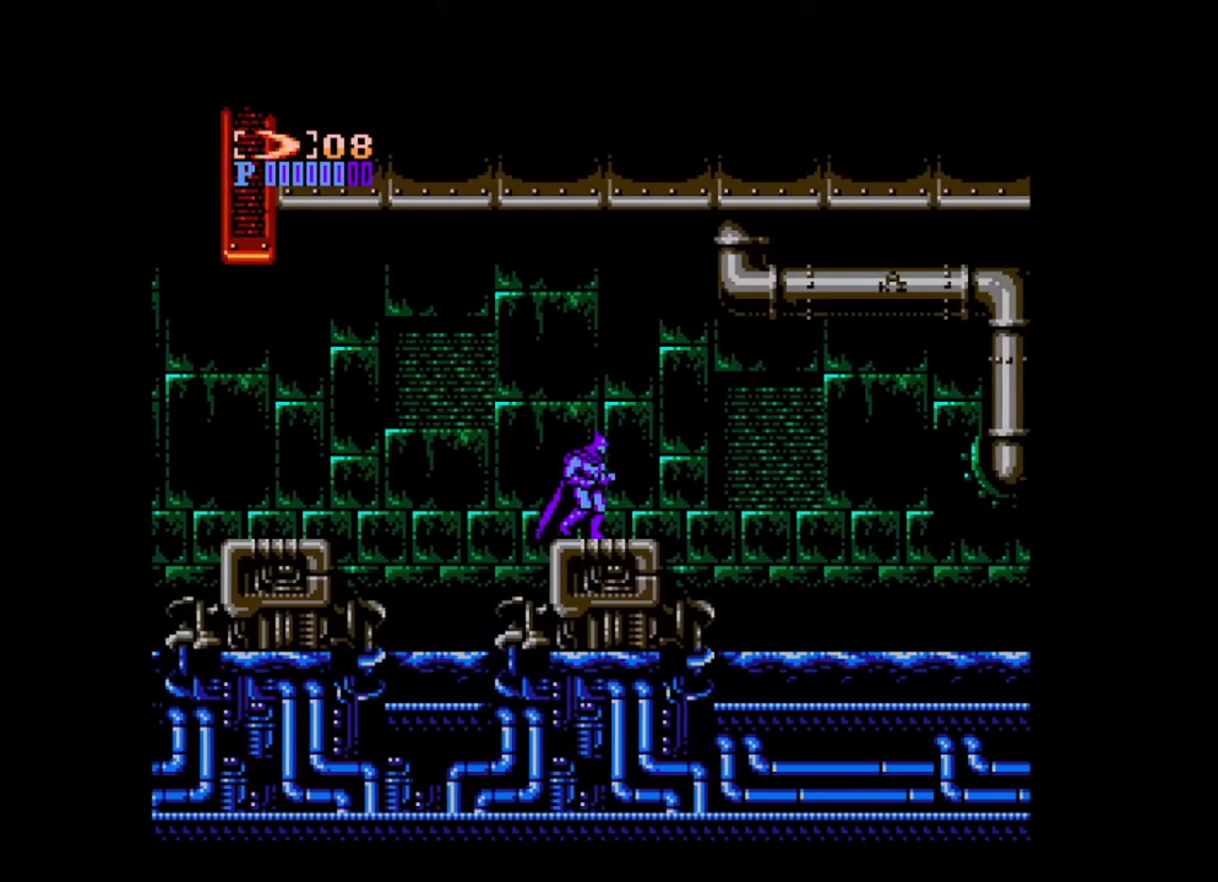
{"buttons": ["DPAD_RIGHT"], "events": [[40, "B", "down"], [160, "B", "up"]]}
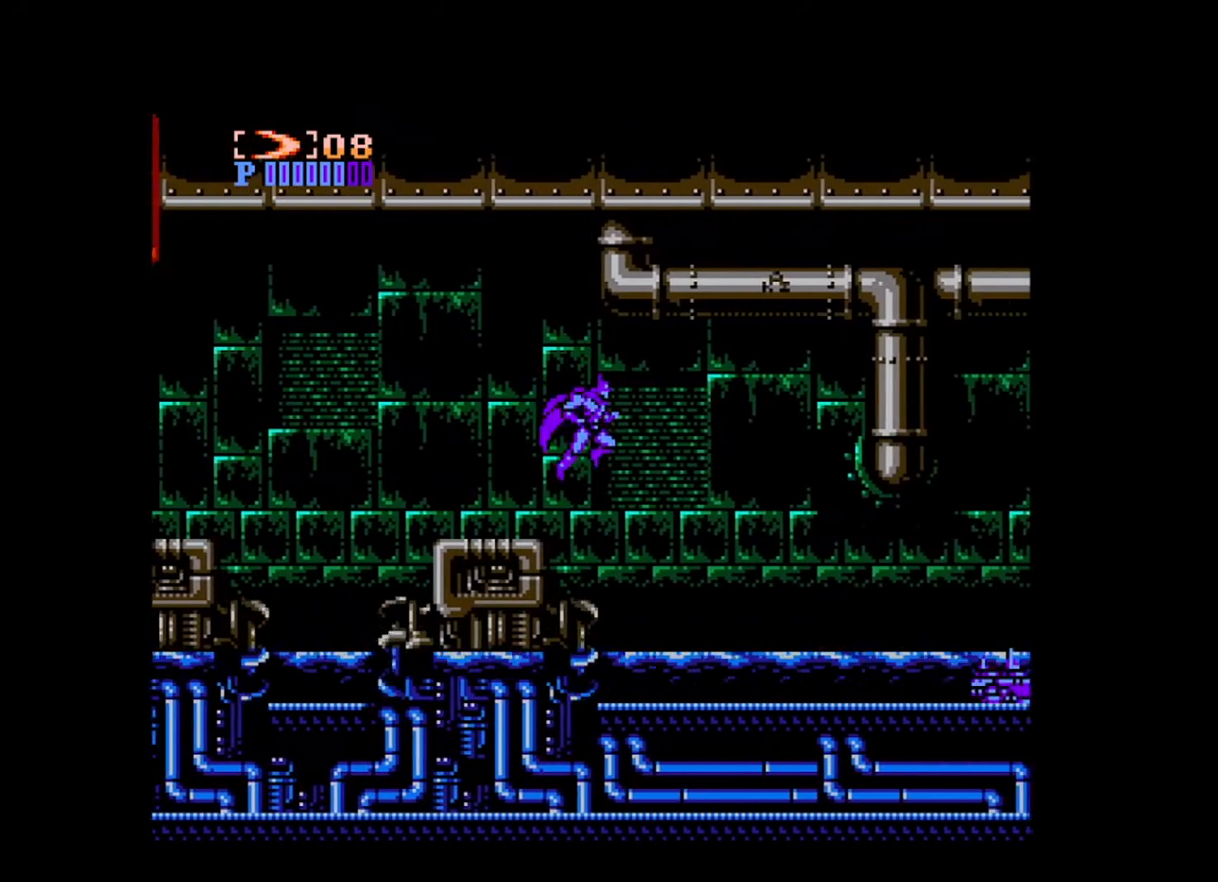
{"buttons": ["DPAD_LEFT"], "events": [[40, "A", "down"], [200, "A", "up"], [280, "DPAD_RIGHT", "up"], [400, "DPAD_LEFT", "down"]]}
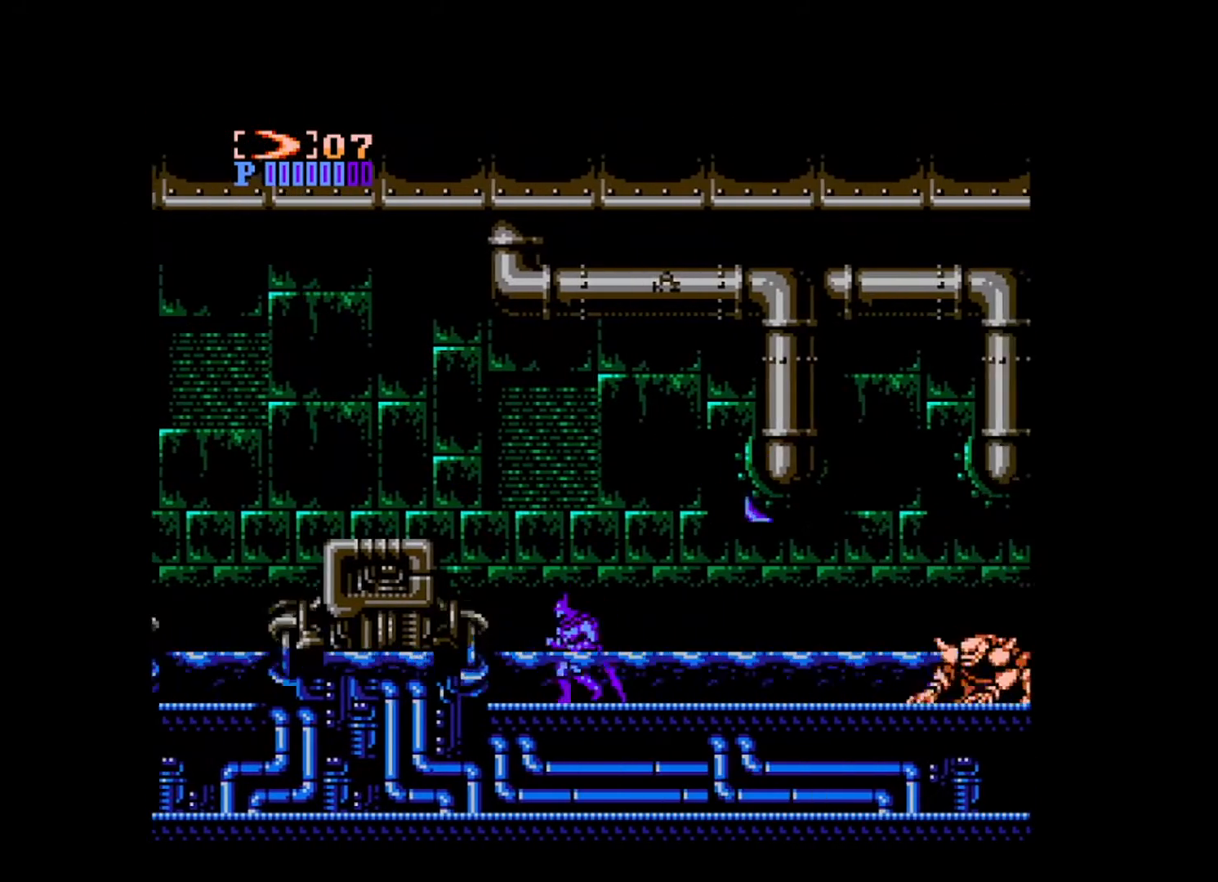
{"buttons": [], "events": [[80, "DPAD_UP", "down"], [200, "DPAD_LEFT", "up"], [200, "DPAD_RIGHT", "down"], [200, "DPAD_UP", "up"], [240, "A", "down"], [320, "A", "up"], [320, "DPAD_RIGHT", "up"], [400, "A", "down"], [520, "A", "up"]]}
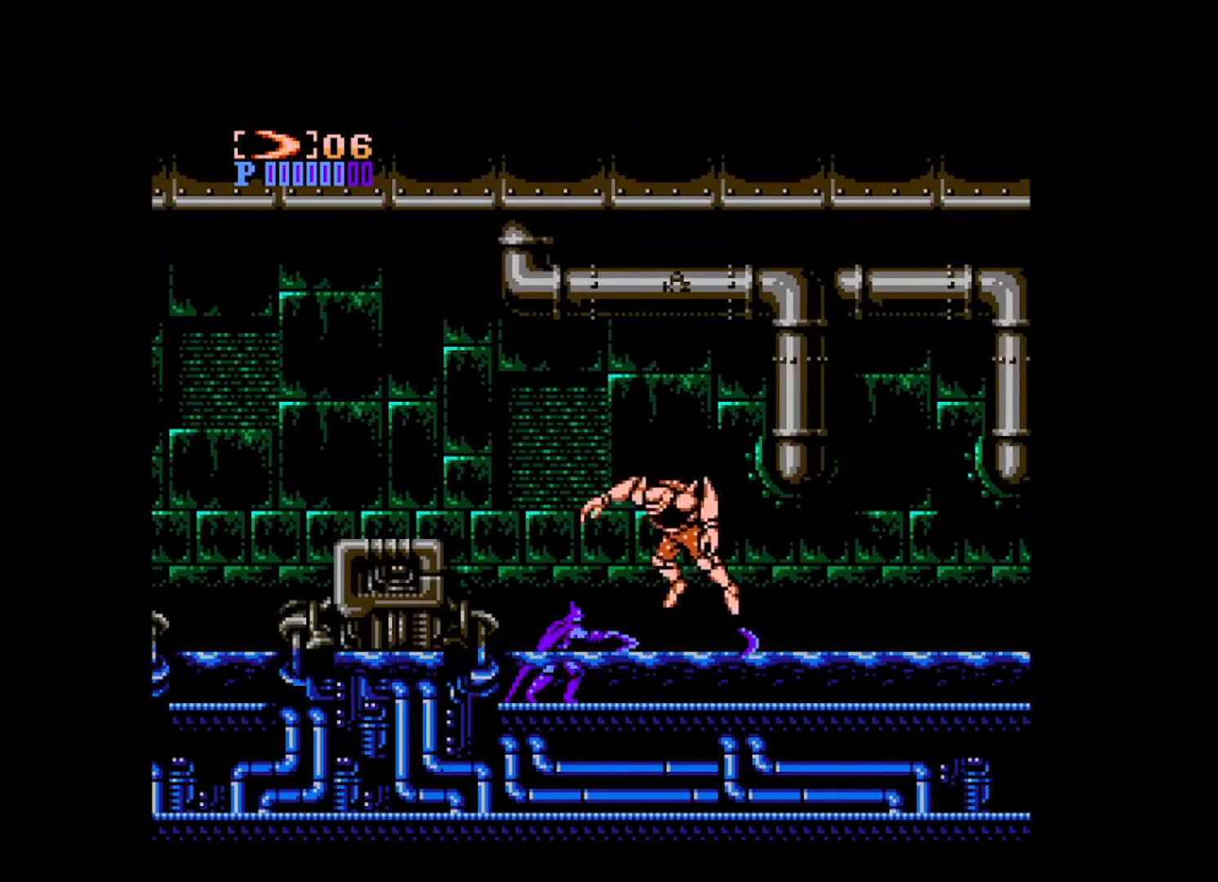
{"buttons": ["A", "DPAD_DOWN"], "events": [[40, "A", "down"], [120, "A", "up"], [200, "A", "down"], [240, "DPAD_DOWN", "down"], [280, "A", "up"], [320, "A", "down"], [400, "A", "up"], [480, "A", "down"]]}
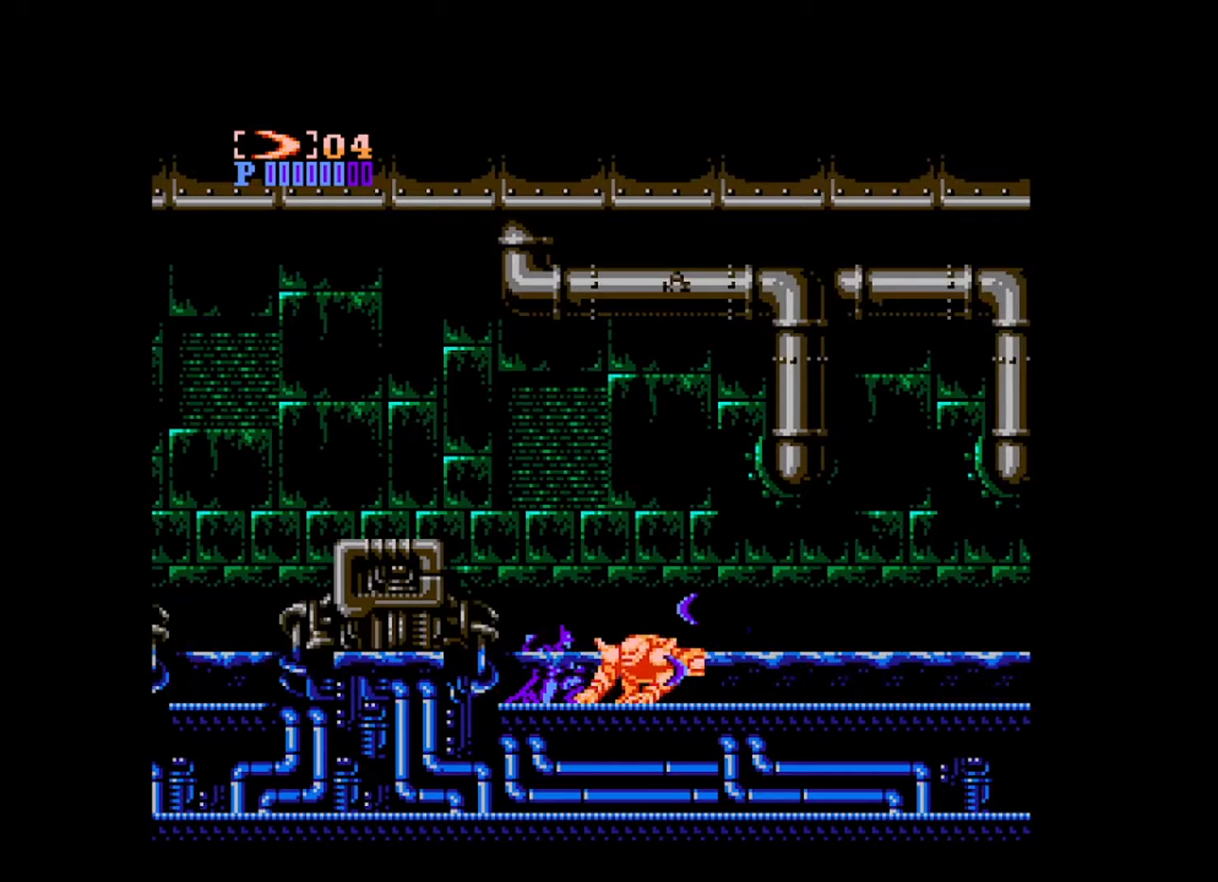
{"buttons": ["A", "DPAD_DOWN"], "events": [[80, "A", "up"], [160, "DPAD_DOWN", "up"], [240, "DPAD_DOWN", "down"], [400, "A", "down"], [480, "A", "up"], [520, "A", "down"]]}
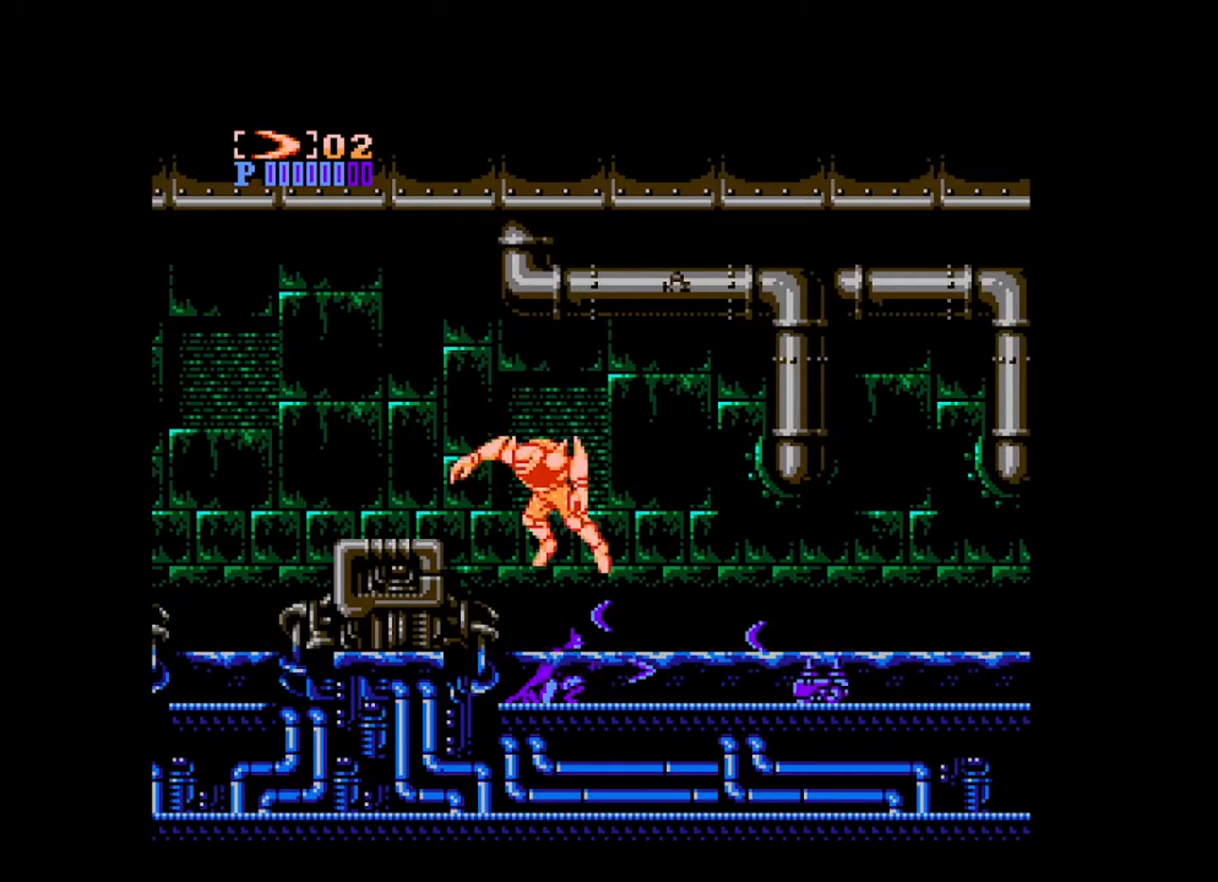
{"buttons": ["DPAD_DOWN"], "events": [[120, "A", "up"], [160, "A", "down"], [280, "A", "up"], [320, "A", "down"], [400, "A", "up"]]}